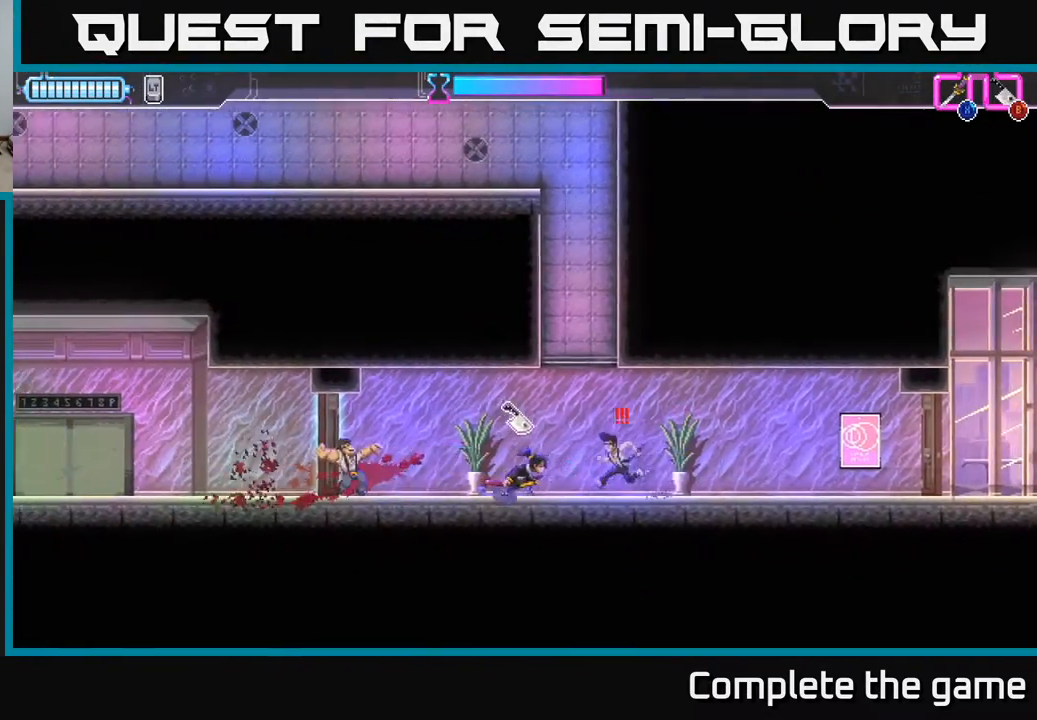
Gameplay with a controller (Xbox layout); each line is a JSON object with the inputs held at the frame after it. "events" lists button and stick changes between this image and that frame as [ms after this image, input, new state], when the widget could be followed in between.
{"buttons": [], "left_stick": "center", "right_stick": "center", "events": [[117, "X", "down"], [200, "X", "up"]]}
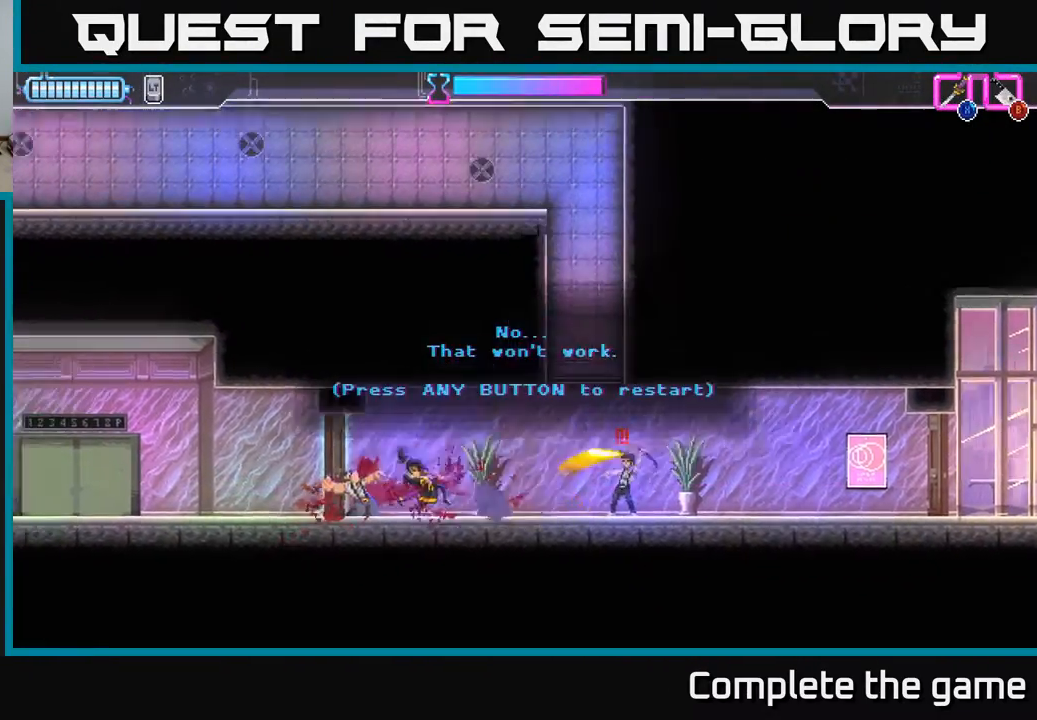
{"buttons": ["DPAD_RIGHT"], "left_stick": "center", "right_stick": "center", "events": [[150, "A", "down"], [233, "A", "up"], [383, "DPAD_RIGHT", "down"]]}
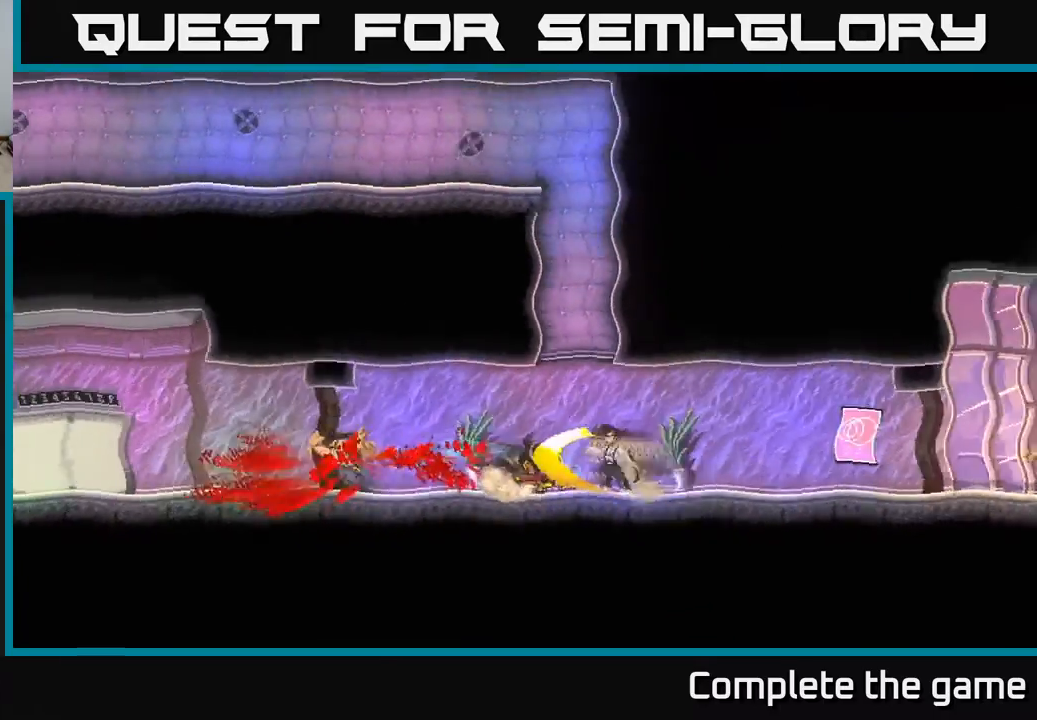
{"buttons": ["DPAD_RIGHT"], "left_stick": "center", "right_stick": "center", "events": [[317, "DPAD_RIGHT", "up"], [483, "DPAD_RIGHT", "down"]]}
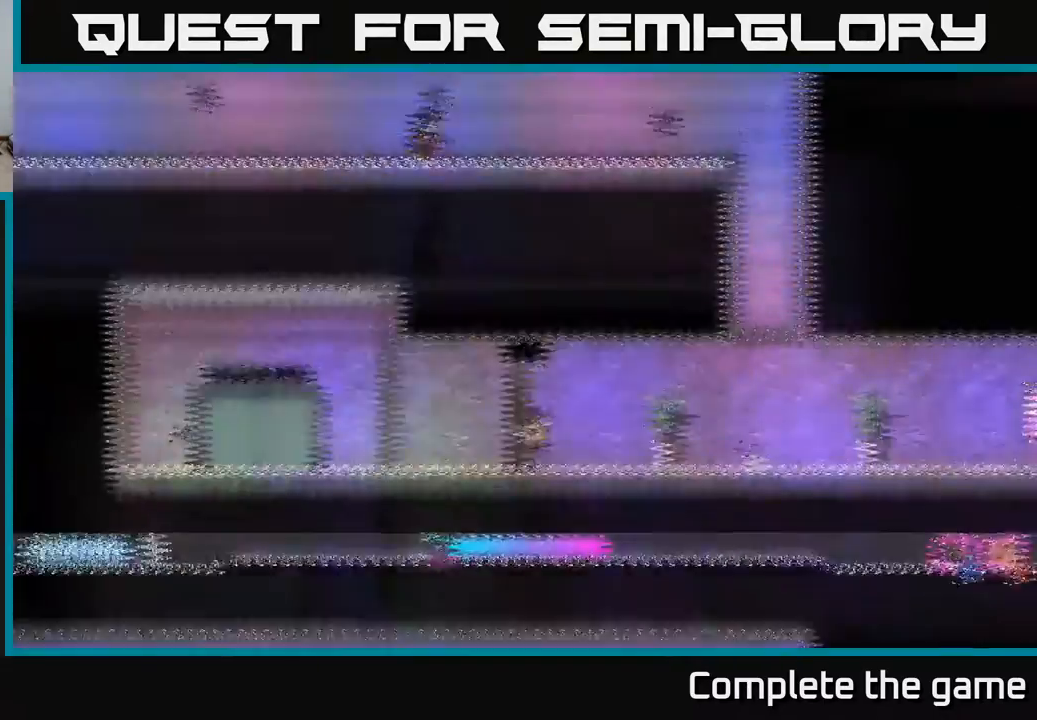
{"buttons": ["DPAD_RIGHT"], "left_stick": "center", "right_stick": "center", "events": []}
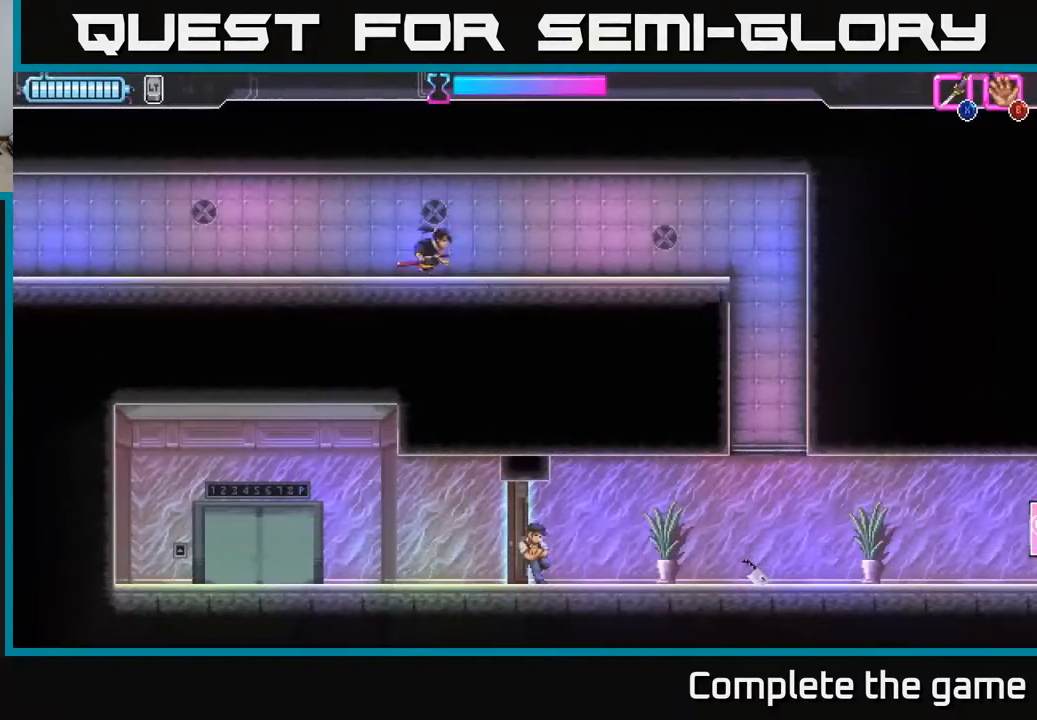
{"buttons": ["A", "DPAD_RIGHT"], "left_stick": "center", "right_stick": "center", "events": [[483, "A", "down"]]}
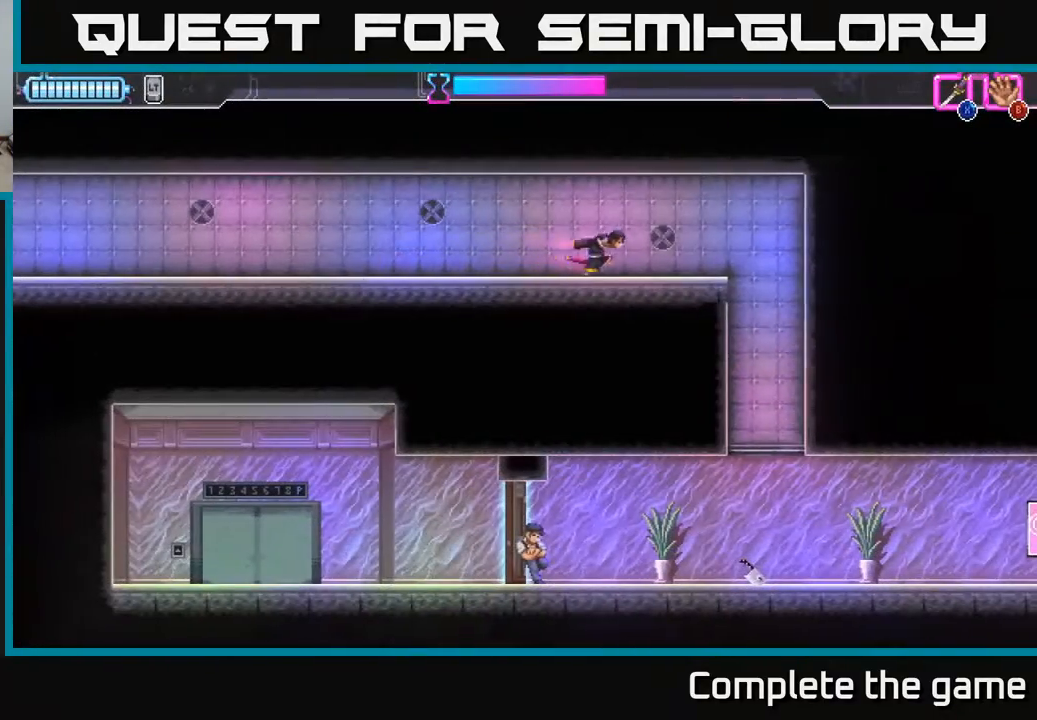
{"buttons": [], "left_stick": "center", "right_stick": "center", "events": [[17, "A", "up"], [217, "DPAD_RIGHT", "up"]]}
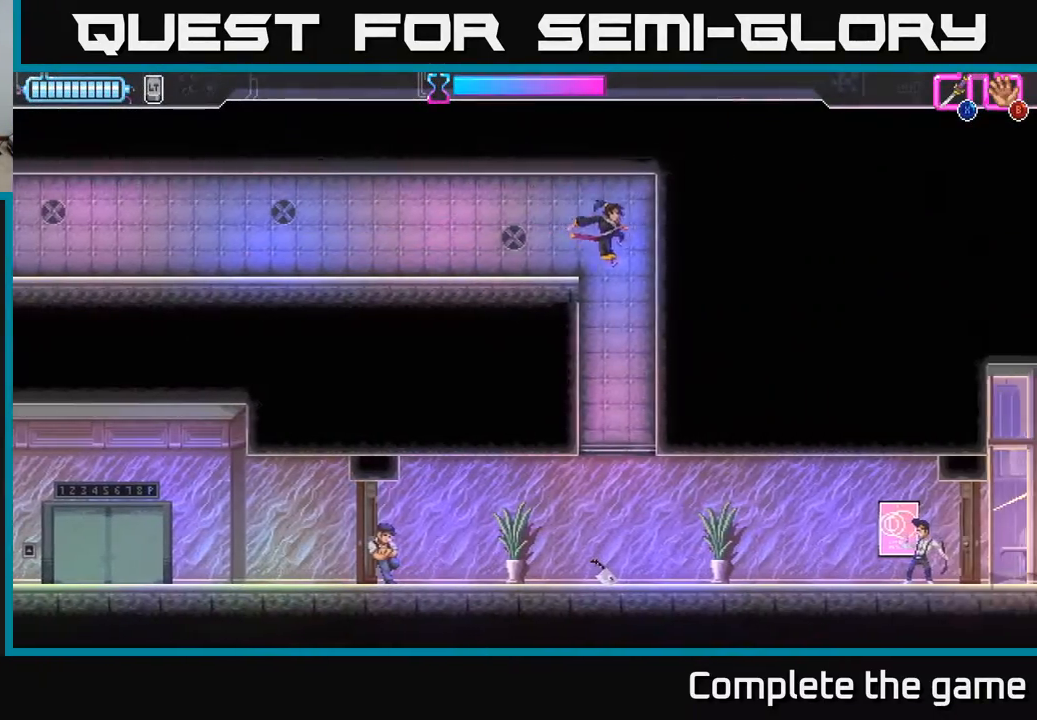
{"buttons": [], "left_stick": "center", "right_stick": "center", "events": []}
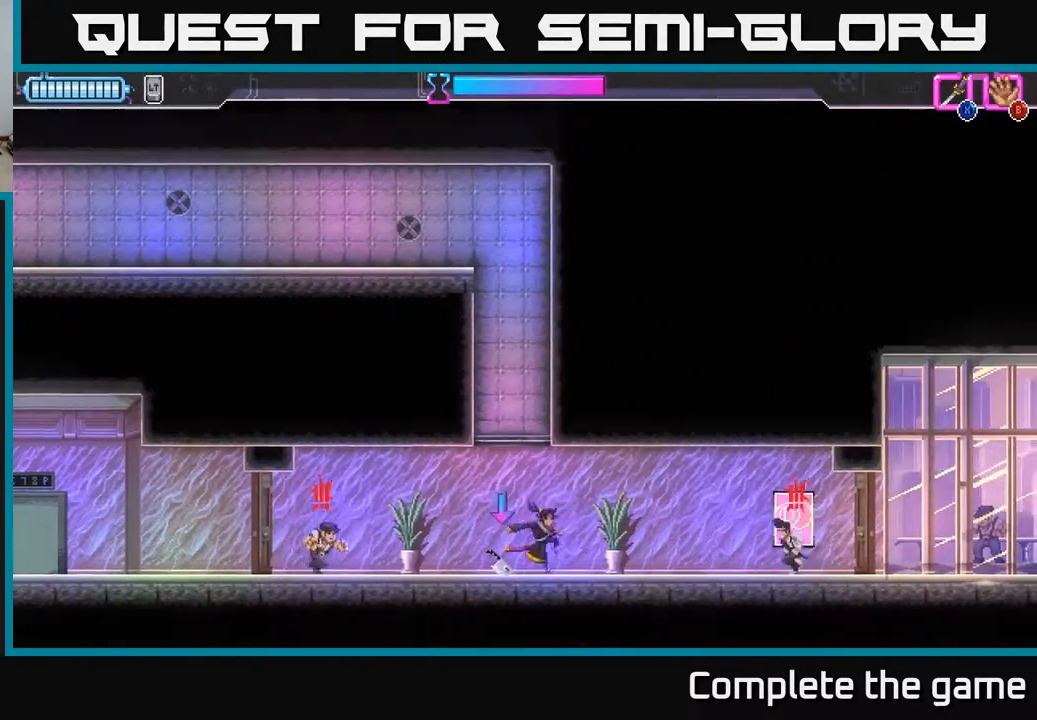
{"buttons": ["DPAD_RIGHT"], "left_stick": "center", "right_stick": "center", "events": [[17, "DPAD_LEFT", "down"], [133, "B", "down"], [200, "B", "up"], [300, "X", "down"], [367, "X", "up"], [383, "DPAD_LEFT", "up"], [467, "DPAD_RIGHT", "down"]]}
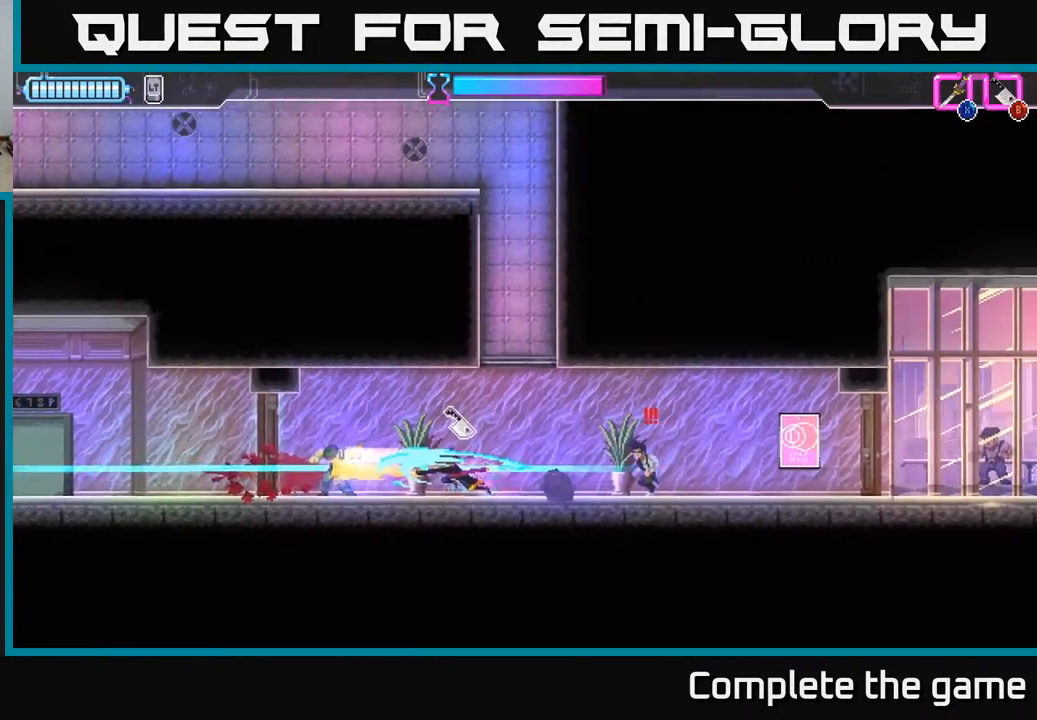
{"buttons": [], "left_stick": "center", "right_stick": "center", "events": [[183, "X", "down"], [283, "DPAD_RIGHT", "up"], [283, "X", "up"], [383, "X", "down"], [483, "X", "up"]]}
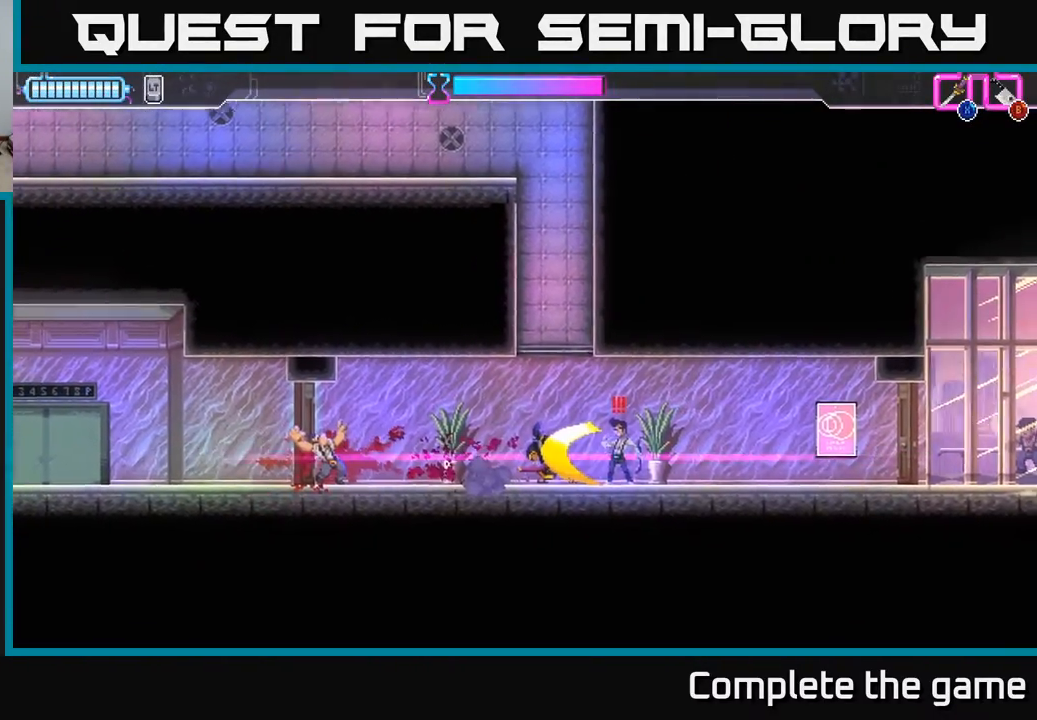
{"buttons": ["A"], "left_stick": "center", "right_stick": "center", "events": [[467, "A", "down"]]}
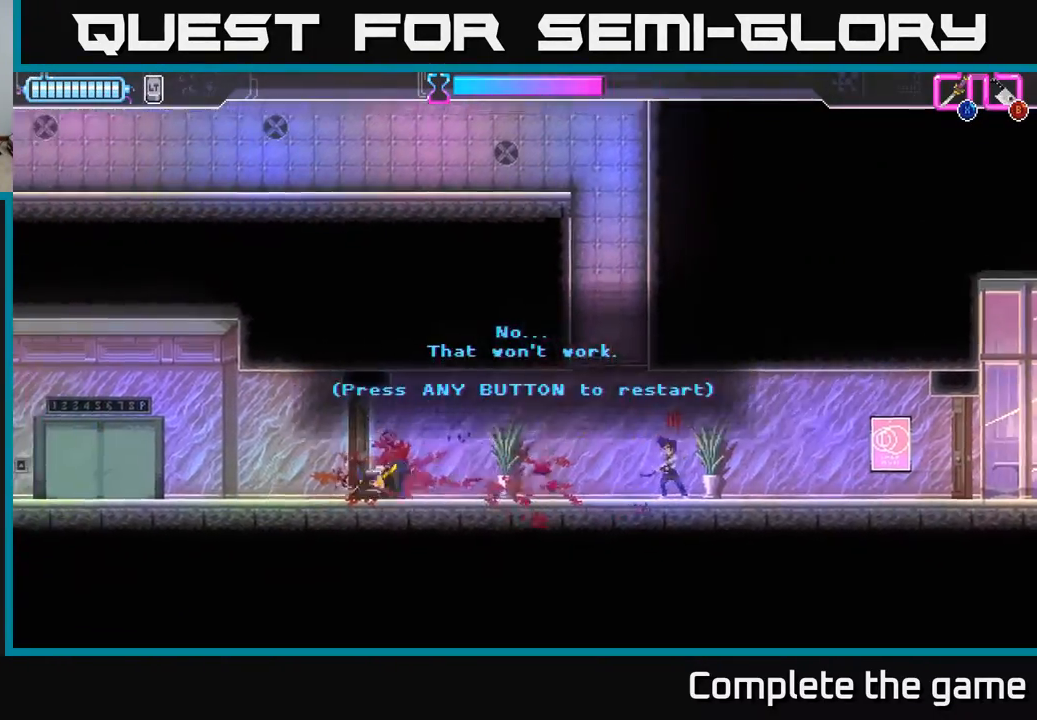
{"buttons": [], "left_stick": "center", "right_stick": "center", "events": [[83, "A", "up"], [167, "DPAD_RIGHT", "down"], [383, "A", "down"], [467, "A", "up"], [483, "DPAD_RIGHT", "up"]]}
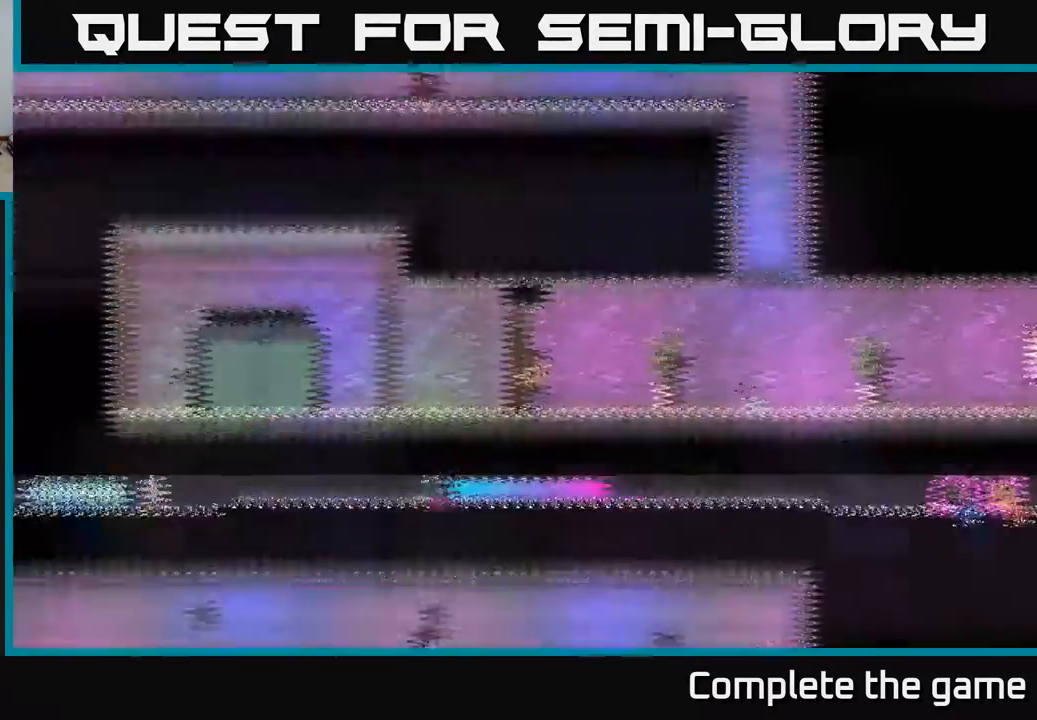
{"buttons": ["DPAD_RIGHT"], "left_stick": "center", "right_stick": "center", "events": [[133, "DPAD_RIGHT", "down"]]}
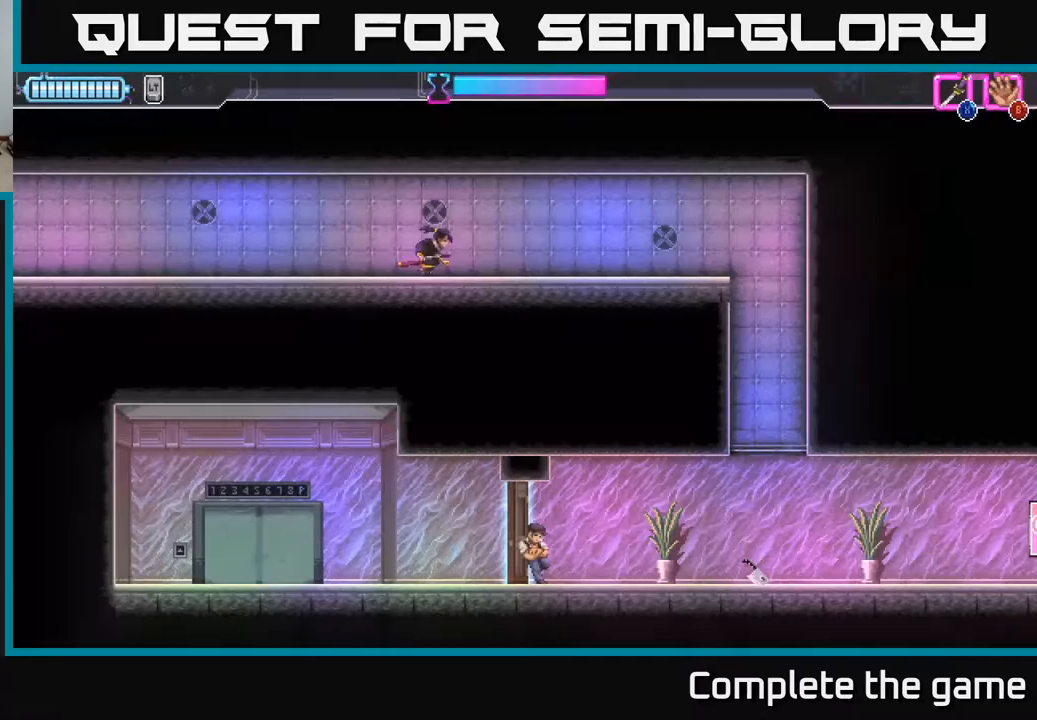
{"buttons": ["DPAD_RIGHT"], "left_stick": "center", "right_stick": "center", "events": [[417, "A", "down"], [450, "A", "up"]]}
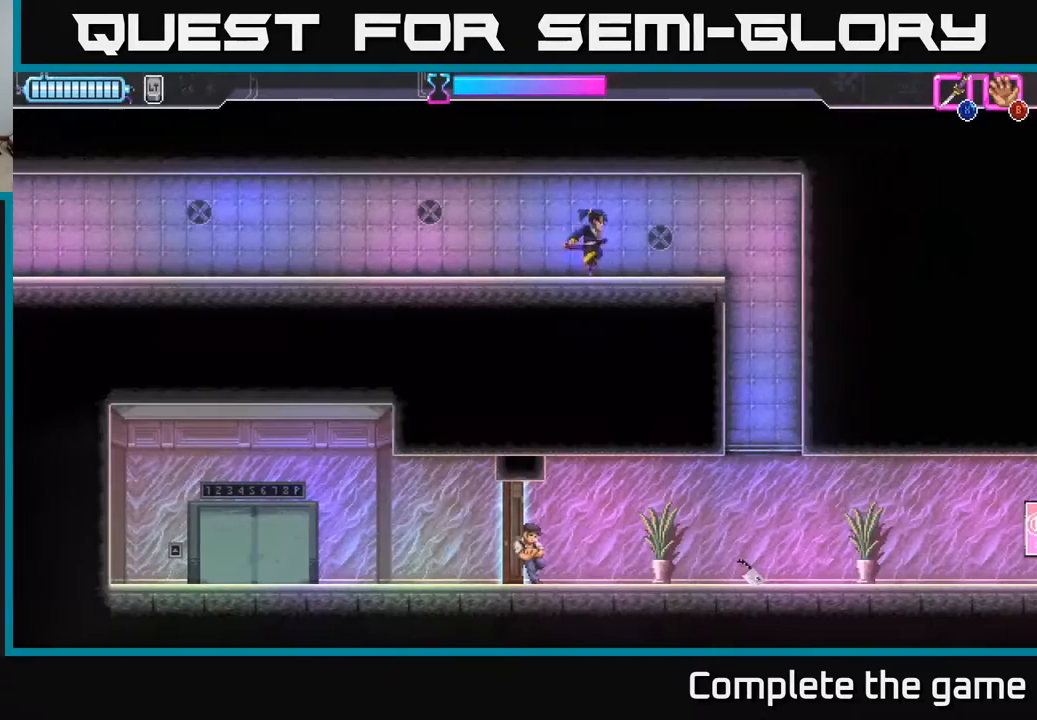
{"buttons": ["DPAD_LEFT"], "left_stick": "center", "right_stick": "center", "events": [[317, "DPAD_RIGHT", "up"], [417, "DPAD_LEFT", "down"]]}
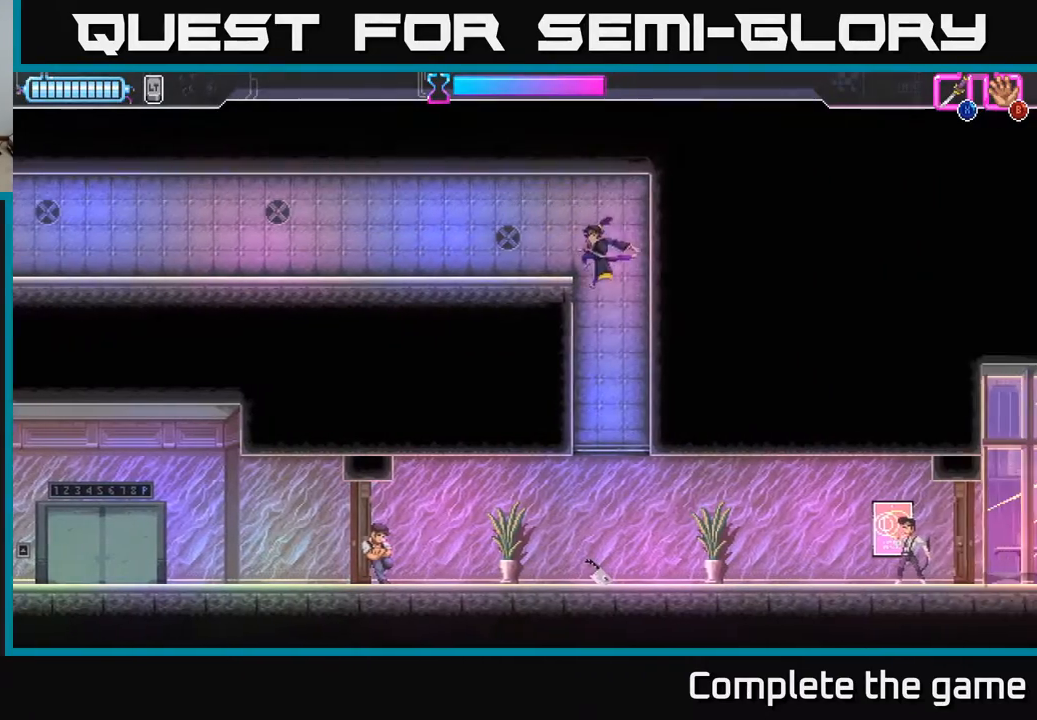
{"buttons": [], "left_stick": "center", "right_stick": "center", "events": [[50, "DPAD_LEFT", "up"], [433, "B", "down"], [500, "B", "up"]]}
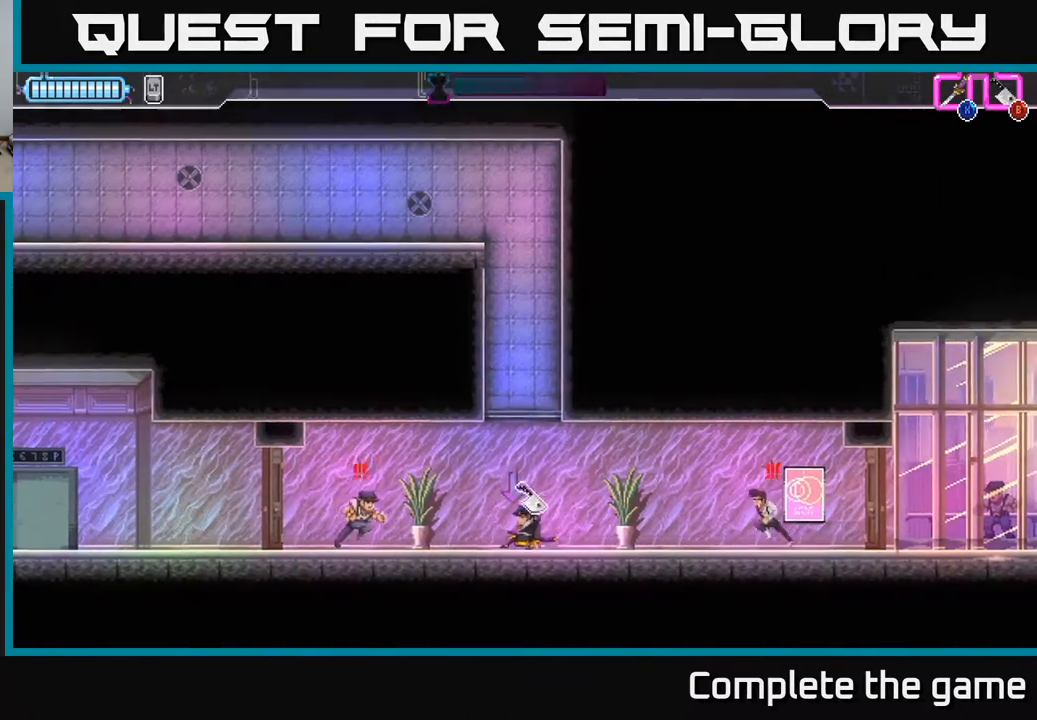
{"buttons": ["DPAD_RIGHT"], "left_stick": "center", "right_stick": "center", "events": [[33, "DPAD_RIGHT", "down"], [233, "X", "down"], [300, "X", "up"]]}
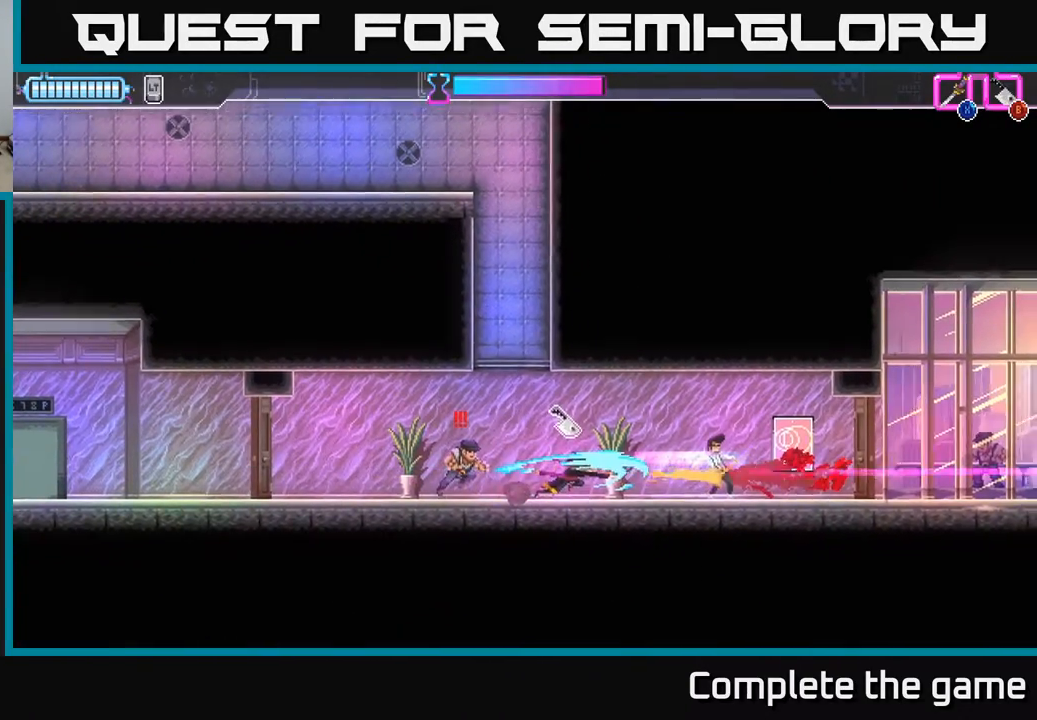
{"buttons": [], "left_stick": "center", "right_stick": "center", "events": [[233, "DPAD_RIGHT", "up"], [250, "DPAD_LEFT", "down"], [283, "X", "down"], [383, "X", "up"], [483, "DPAD_LEFT", "up"]]}
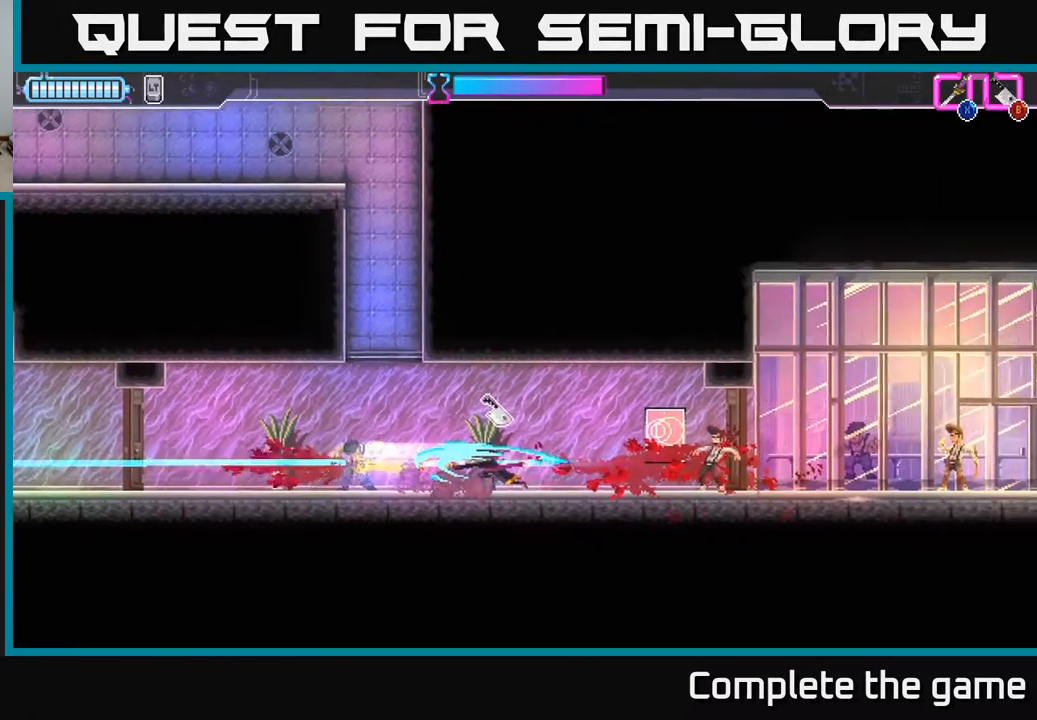
{"buttons": ["DPAD_RIGHT"], "left_stick": "center", "right_stick": "center", "events": [[117, "DPAD_RIGHT", "down"]]}
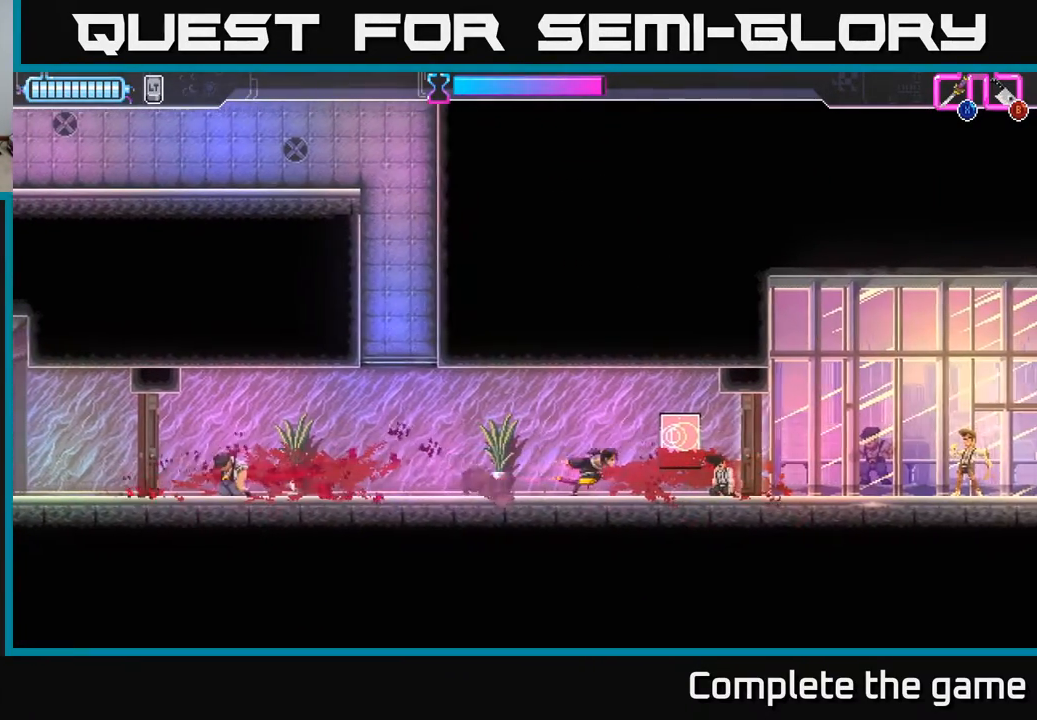
{"buttons": ["DPAD_RIGHT"], "left_stick": "center", "right_stick": "center", "events": []}
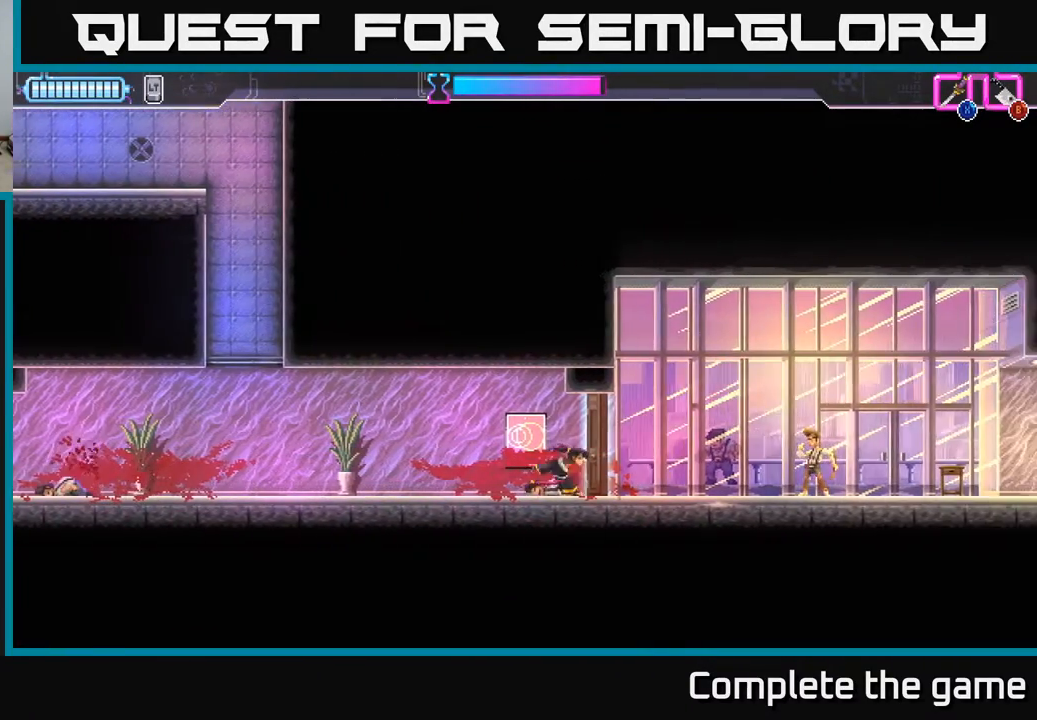
{"buttons": ["DPAD_RIGHT"], "left_stick": "center", "right_stick": "center", "events": []}
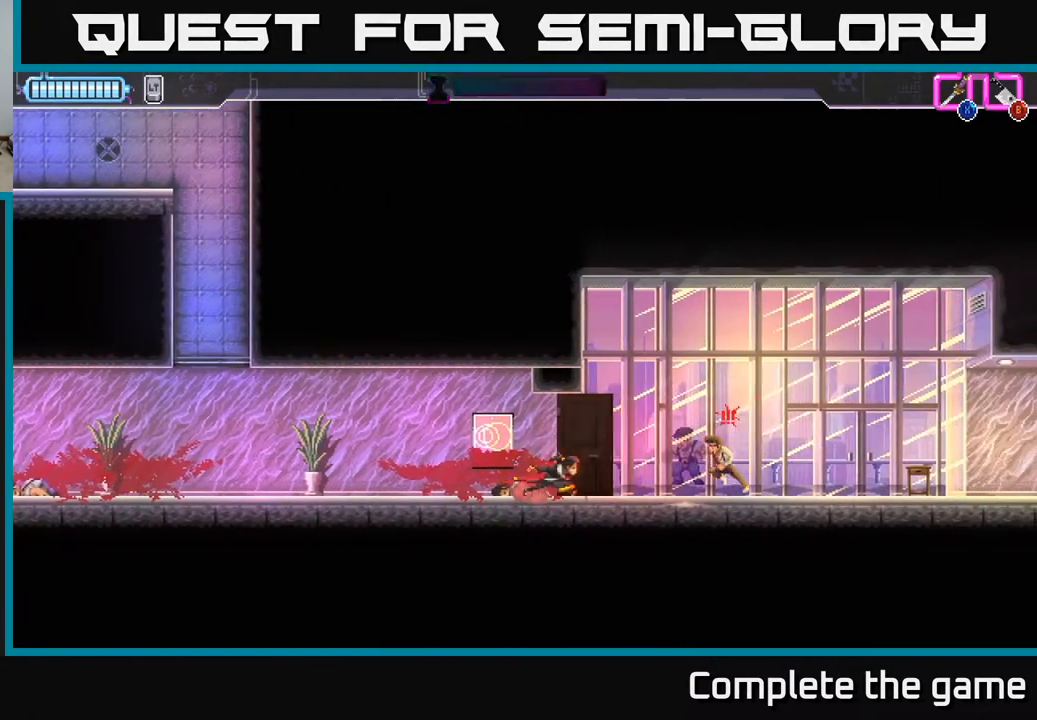
{"buttons": ["DPAD_RIGHT"], "left_stick": "center", "right_stick": "center", "events": [[33, "X", "down"], [117, "X", "up"]]}
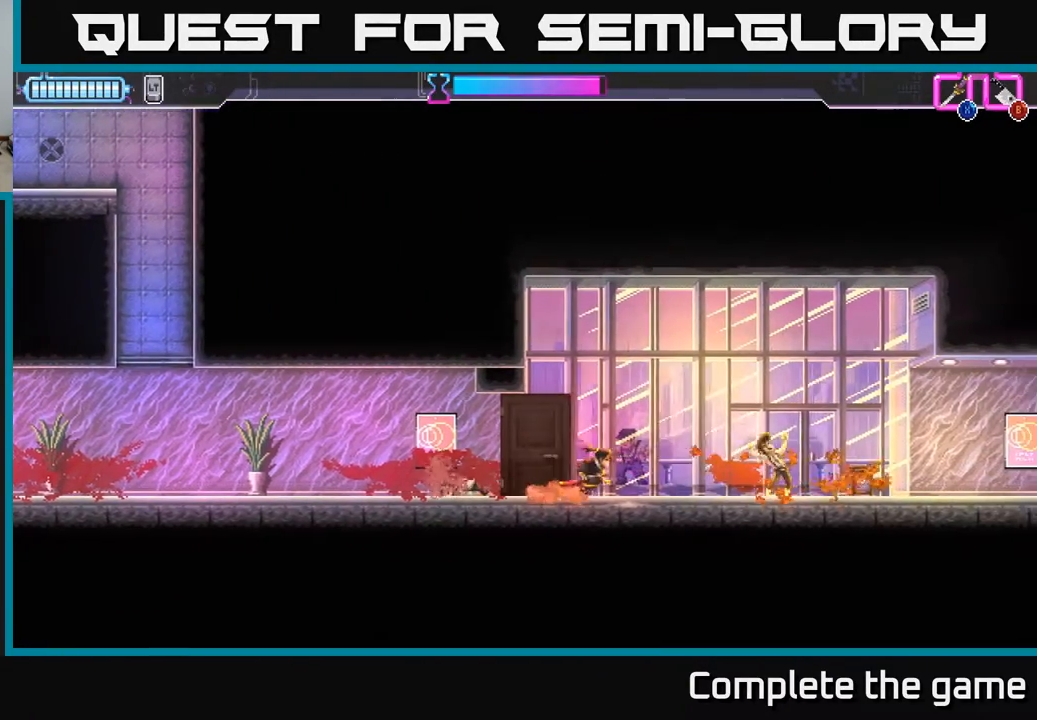
{"buttons": ["DPAD_LEFT"], "left_stick": "center", "right_stick": "center", "events": [[383, "Y", "down"], [417, "DPAD_RIGHT", "up"], [433, "DPAD_LEFT", "down"], [467, "Y", "up"]]}
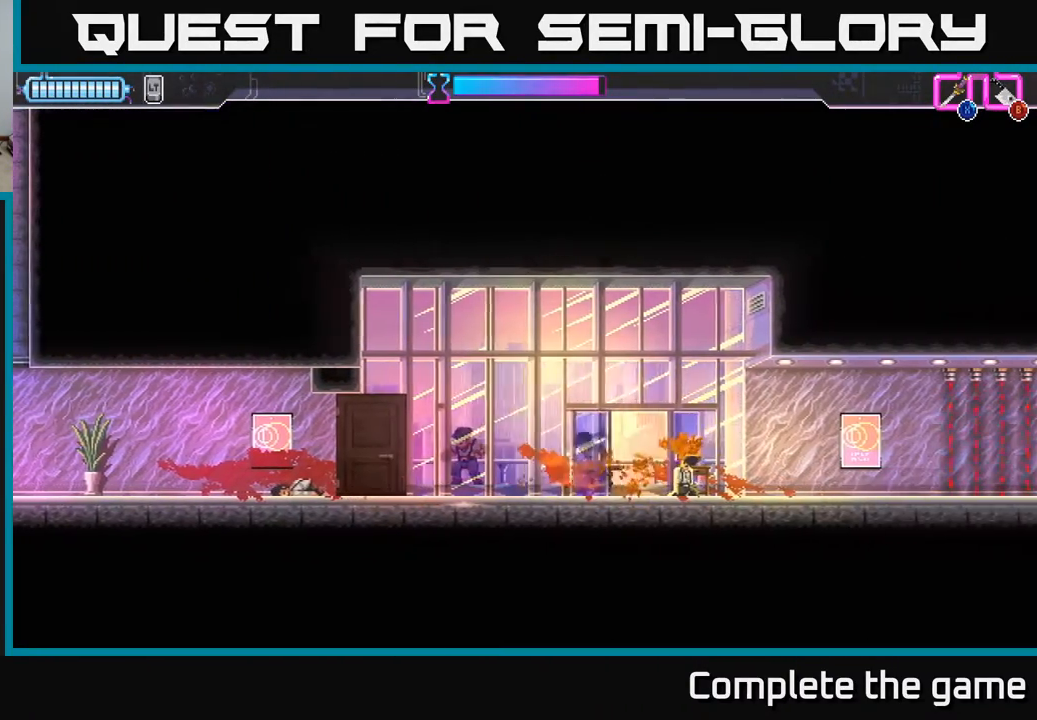
{"buttons": ["DPAD_RIGHT"], "left_stick": "center", "right_stick": "center", "events": [[200, "X", "down"], [267, "DPAD_LEFT", "up"], [267, "X", "up"], [300, "DPAD_RIGHT", "down"]]}
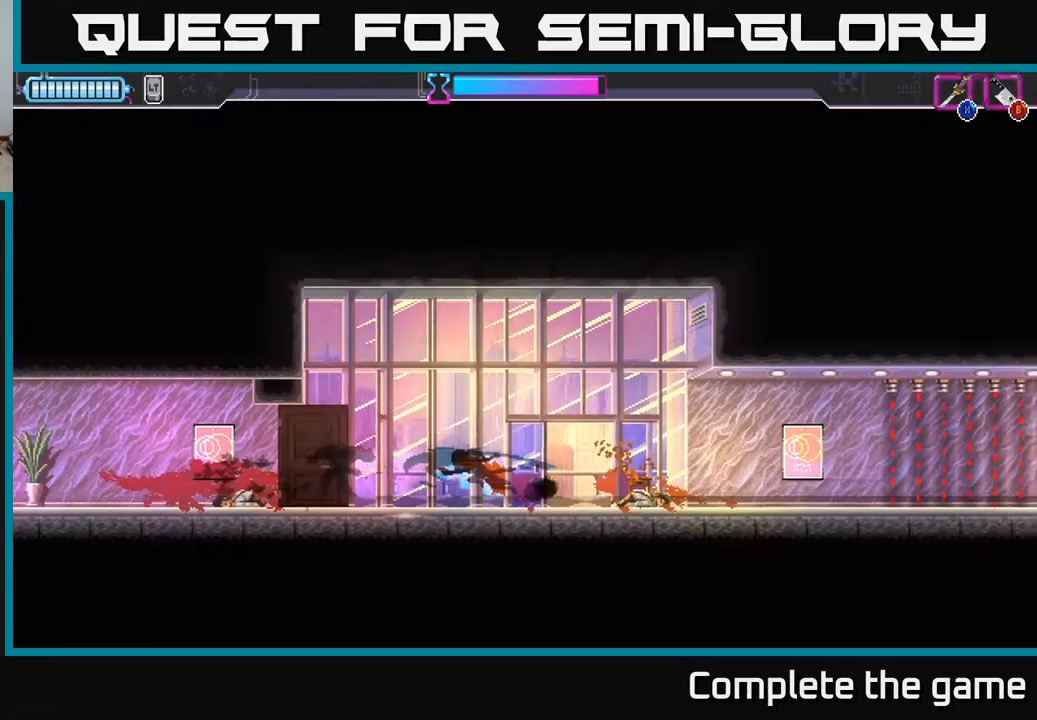
{"buttons": ["DPAD_RIGHT"], "left_stick": "center", "right_stick": "center", "events": []}
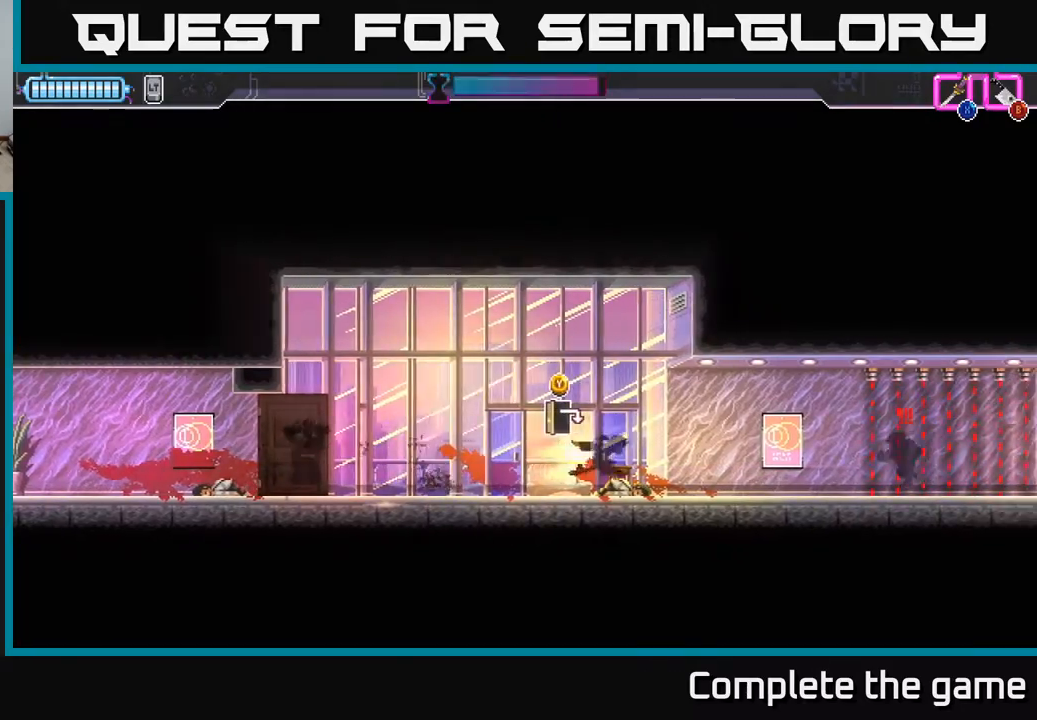
{"buttons": ["DPAD_RIGHT"], "left_stick": "center", "right_stick": "center", "events": [[200, "X", "down"], [300, "X", "up"]]}
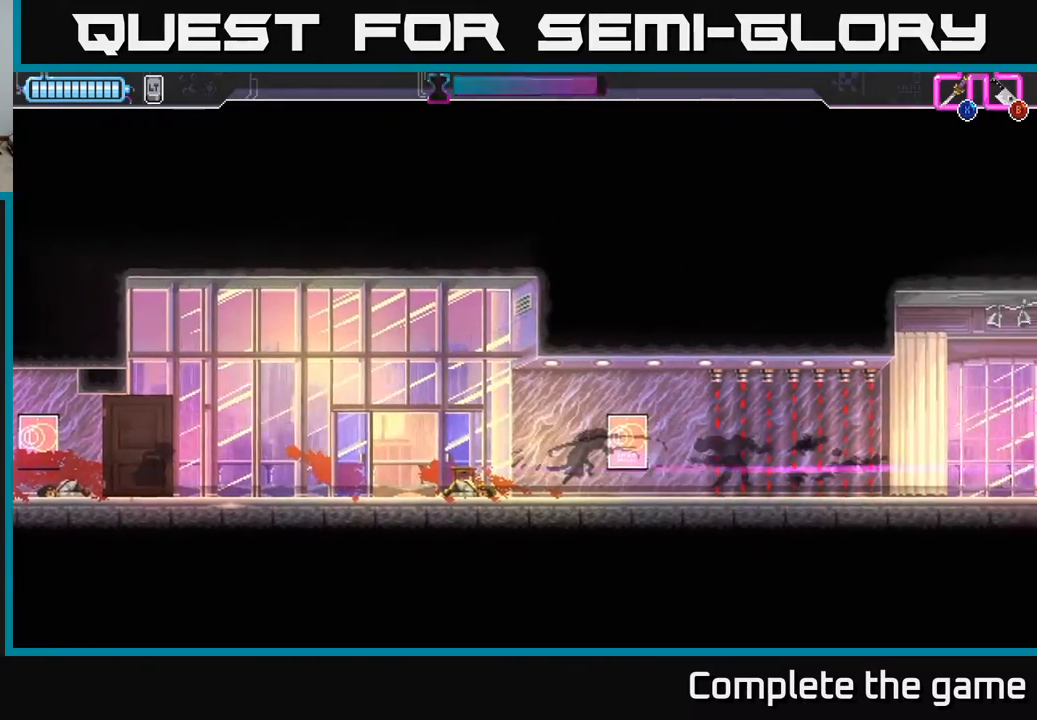
{"buttons": ["DPAD_RIGHT"], "left_stick": "center", "right_stick": "center", "events": []}
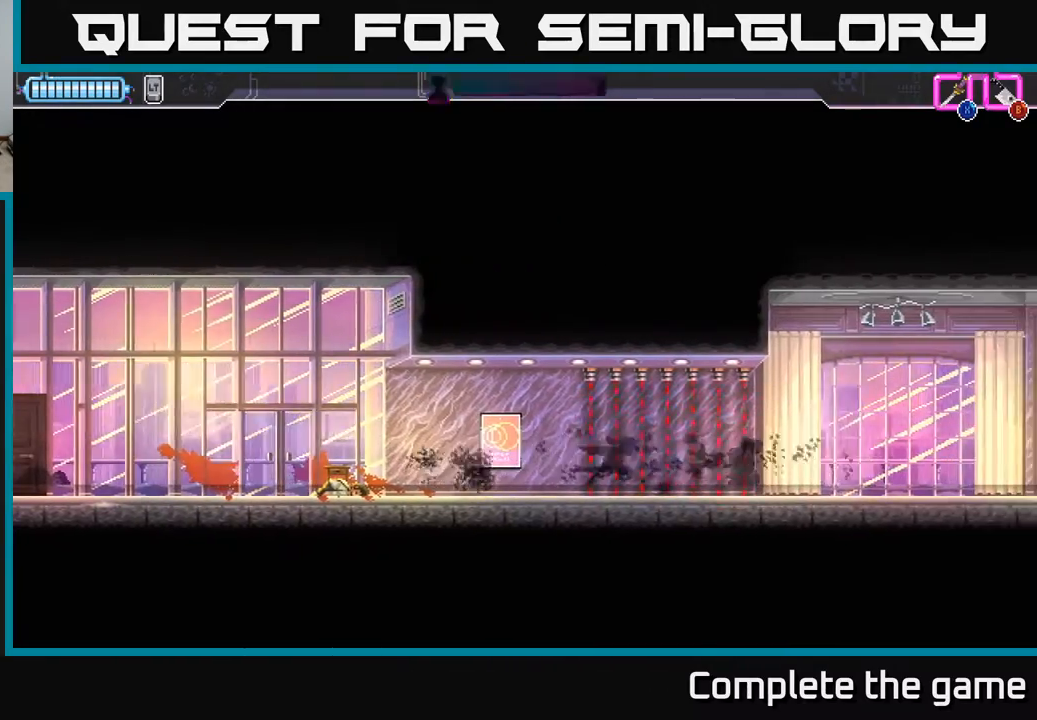
{"buttons": ["DPAD_RIGHT"], "left_stick": "center", "right_stick": "center", "events": []}
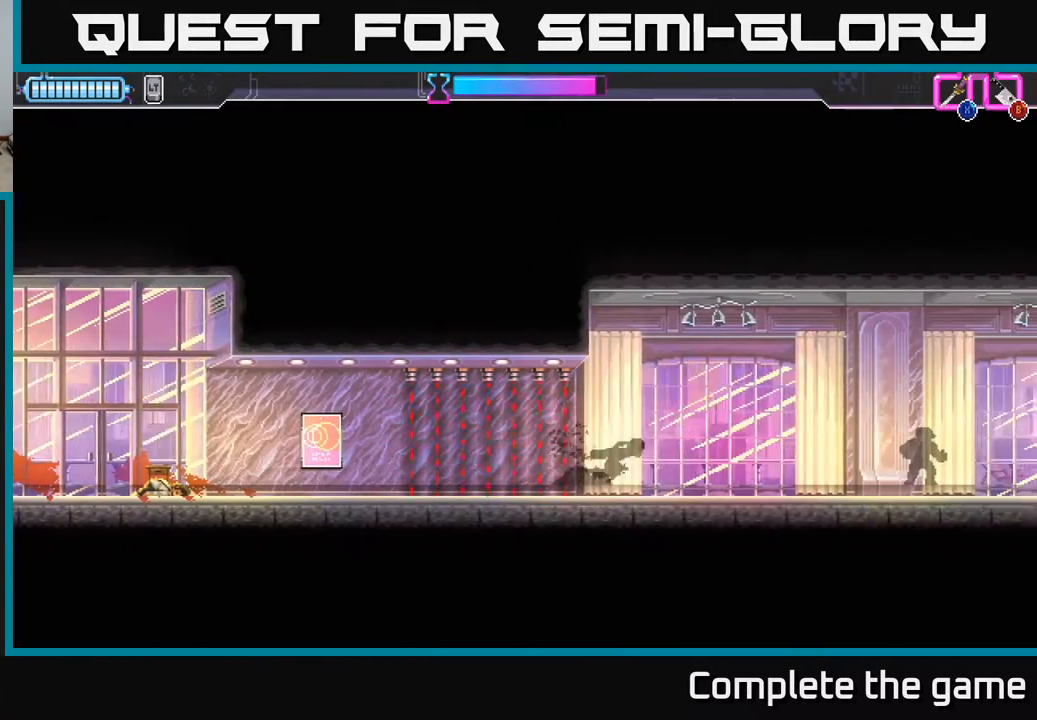
{"buttons": ["DPAD_RIGHT"], "left_stick": "center", "right_stick": "center", "events": []}